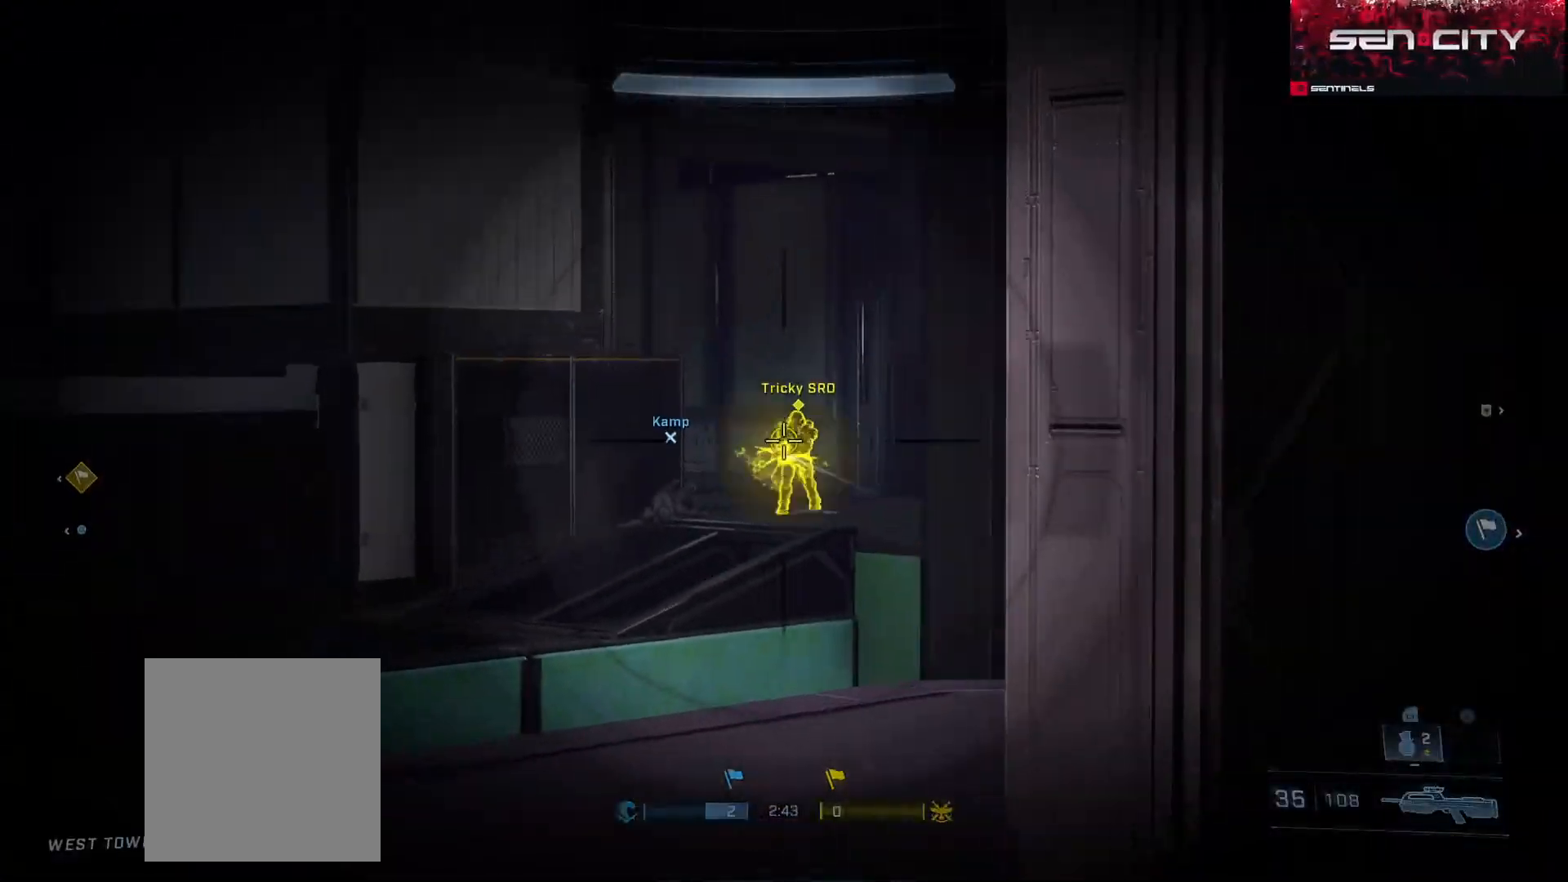
Gameplay with a controller (Xbox layout); each line is a JSON object with the inputs held at the frame after it. "events" lists button and stick changes between this image and that frame as [ms after this image, input, new state], when the widget could be followed in between.
{"buttons": [], "left_stick": "right", "right_stick": "center"}
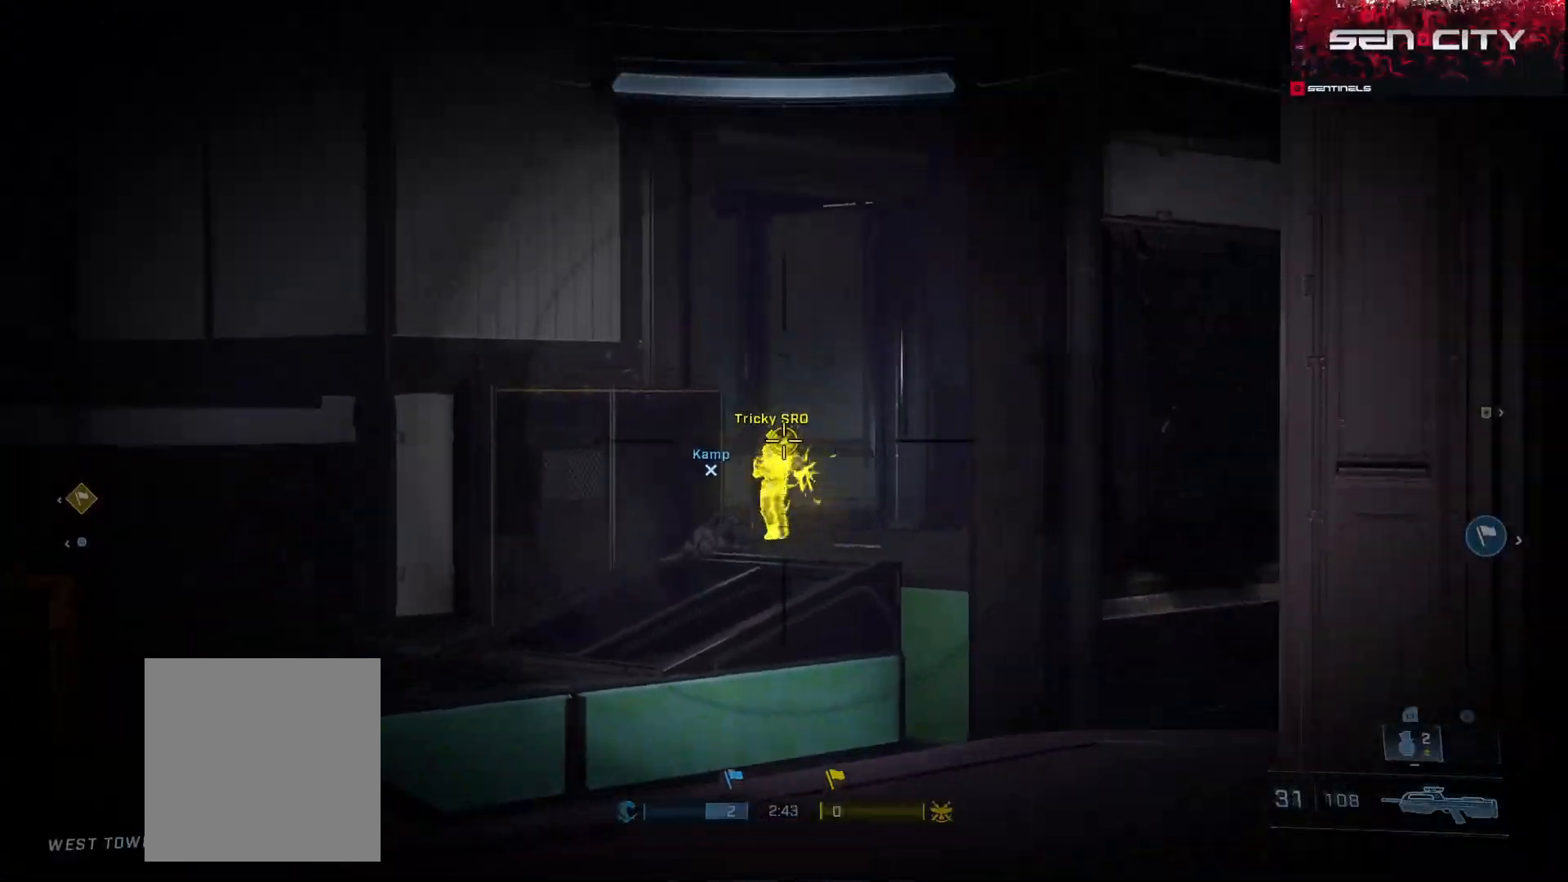
{"buttons": ["A"], "left_stick": "up-right", "right_stick": "right", "events": [[50, "right_stick", "left"], [133, "right_stick", "center"], [183, "right_stick", "right"], [217, "R3", "down"], [283, "R3", "up"], [317, "left_stick", "up-right"], [417, "A", "down"]]}
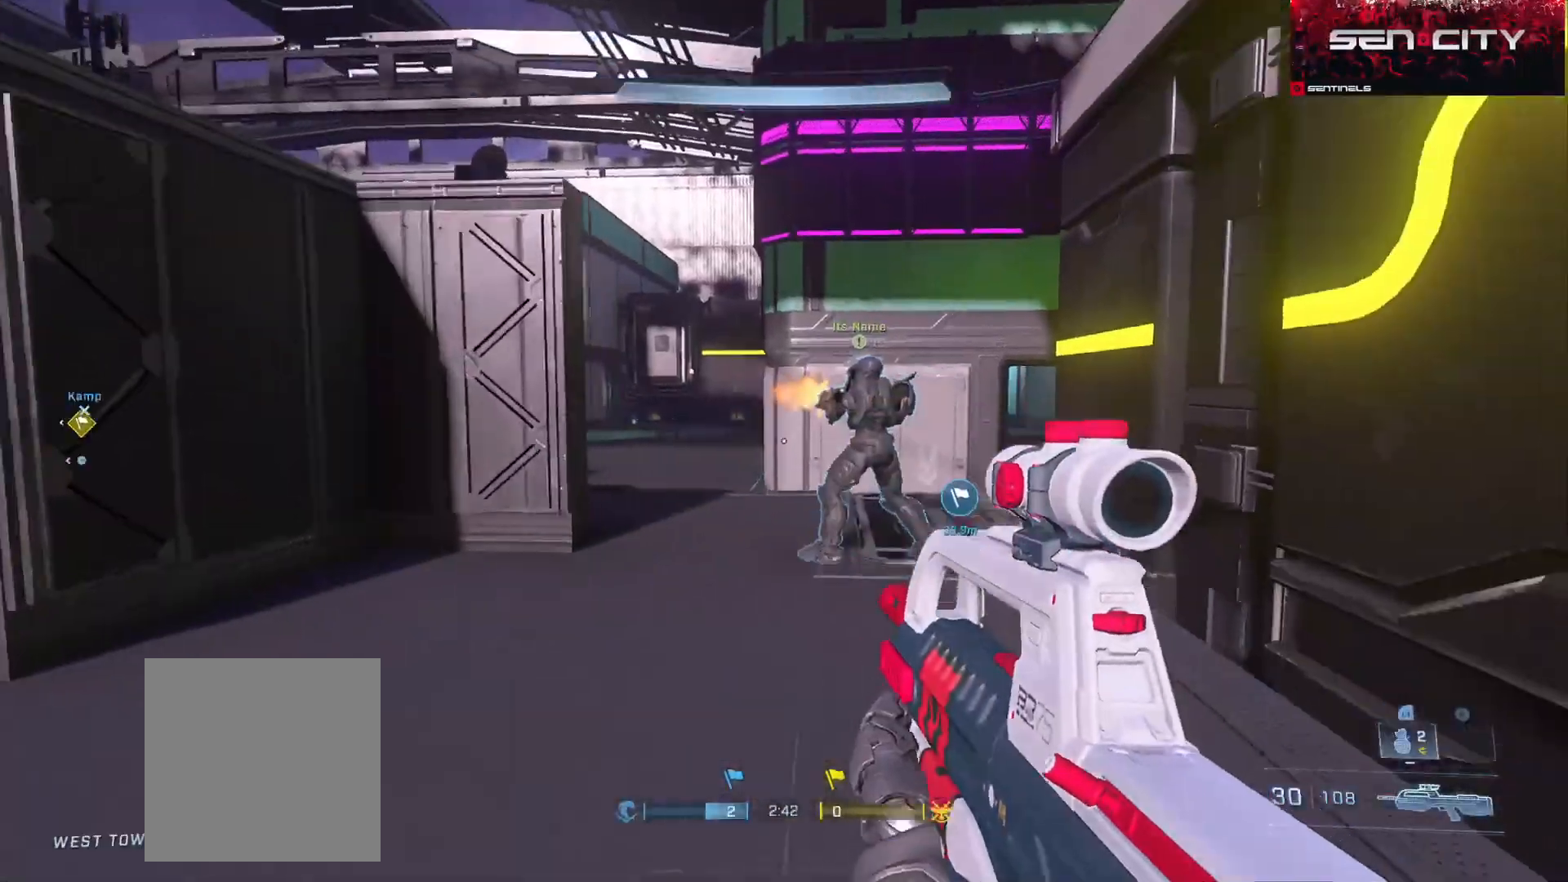
{"buttons": [], "left_stick": "up-right", "right_stick": "up-left", "events": [[17, "A", "up"], [17, "right_stick", "center"], [100, "A", "down"], [151, "A", "up"], [484, "right_stick", "up-left"]]}
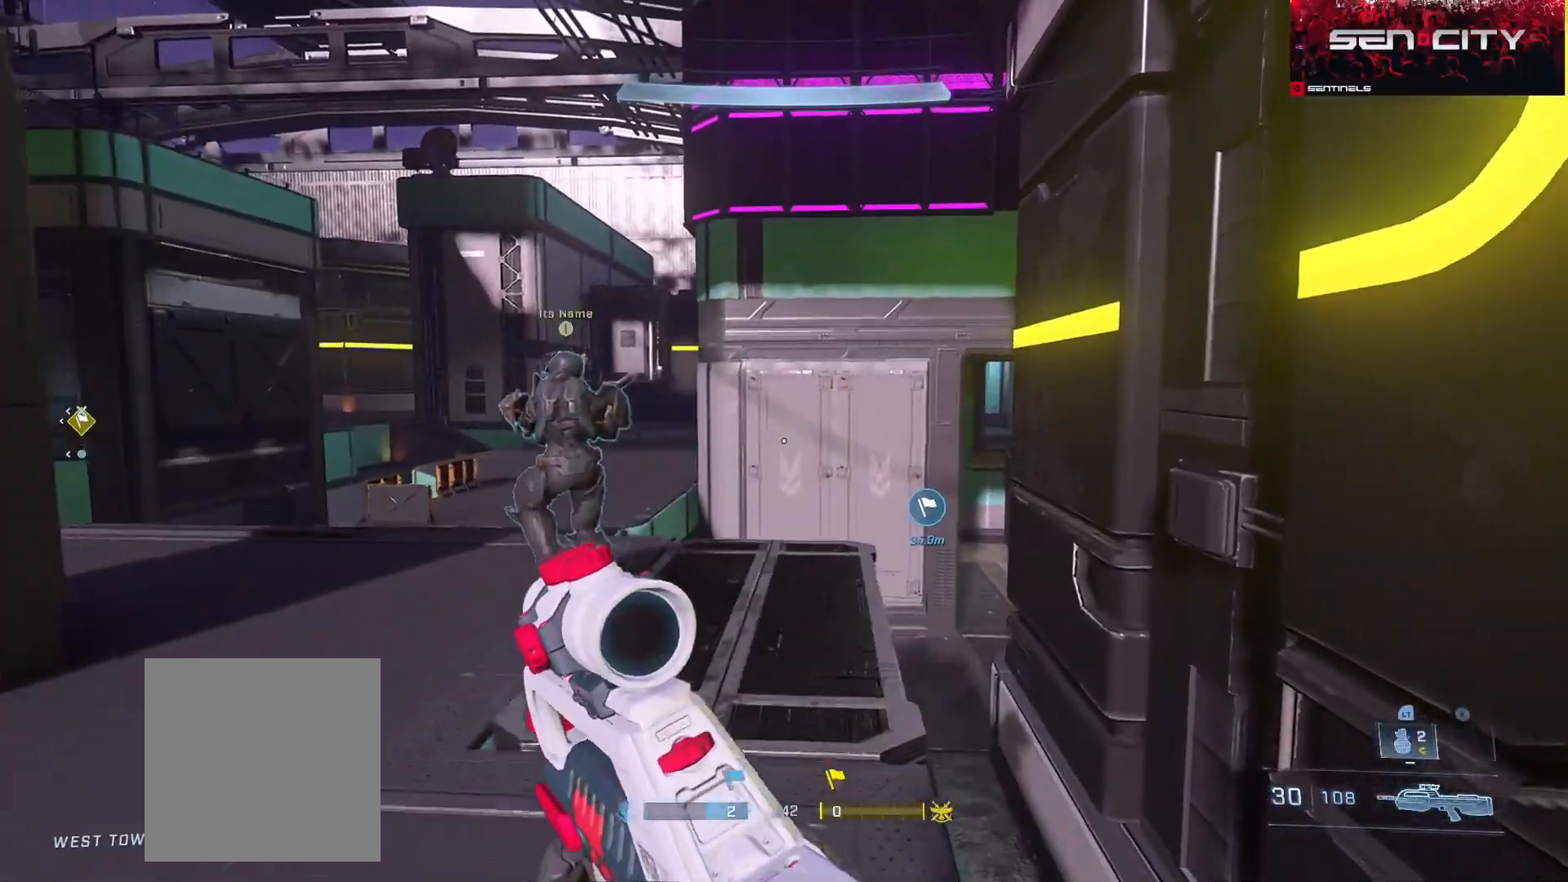
{"buttons": [], "left_stick": "up-right", "right_stick": "left", "events": [[67, "right_stick", "center"], [183, "right_stick", "down"], [317, "B", "down"], [334, "right_stick", "center"], [384, "B", "up"], [484, "right_stick", "left"]]}
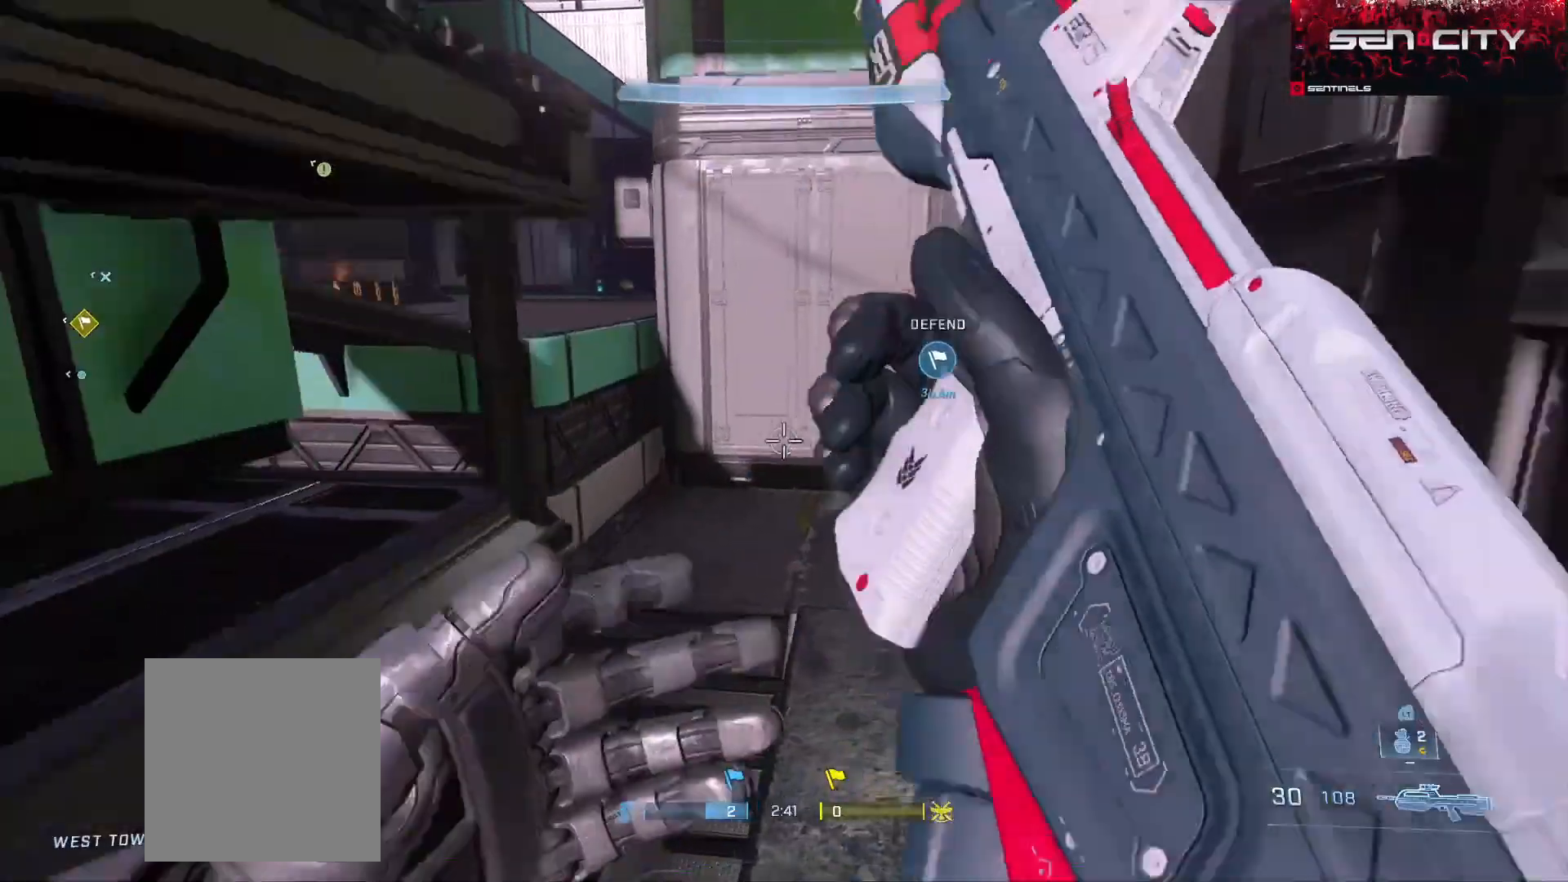
{"buttons": [], "left_stick": "up-right", "right_stick": "center", "events": [[184, "A", "down"], [217, "A", "up"], [217, "Y", "down"], [251, "right_stick", "up-left"], [267, "Y", "up"], [401, "right_stick", "center"]]}
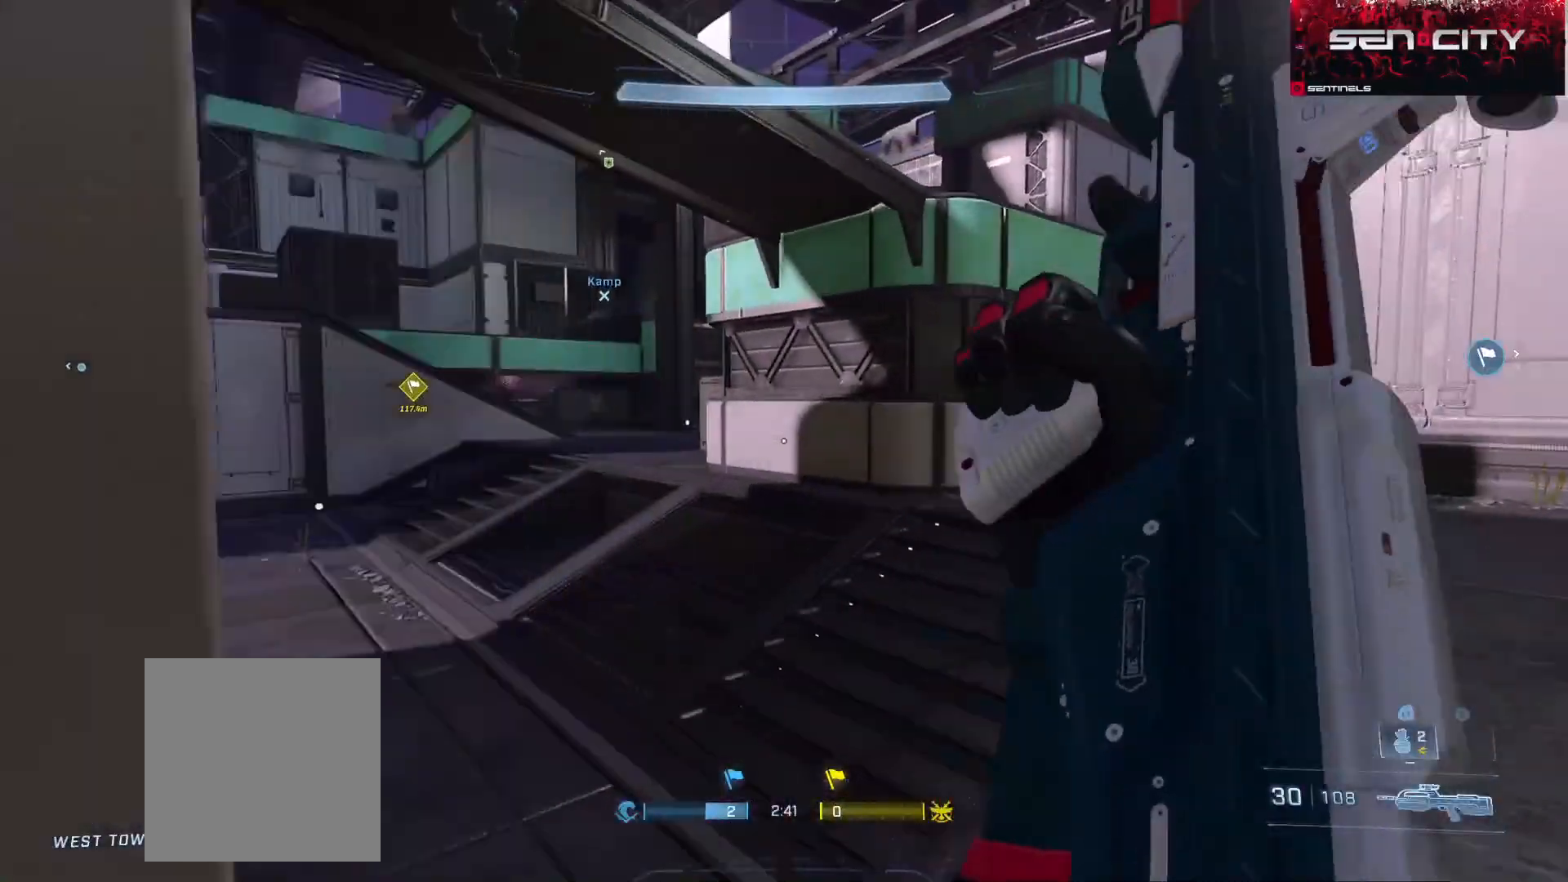
{"buttons": ["Y"], "left_stick": "up", "right_stick": "up-right", "events": [[50, "right_stick", "right"], [117, "A", "down"], [183, "A", "up"], [367, "left_stick", "up"], [450, "Y", "down"], [450, "right_stick", "up-right"]]}
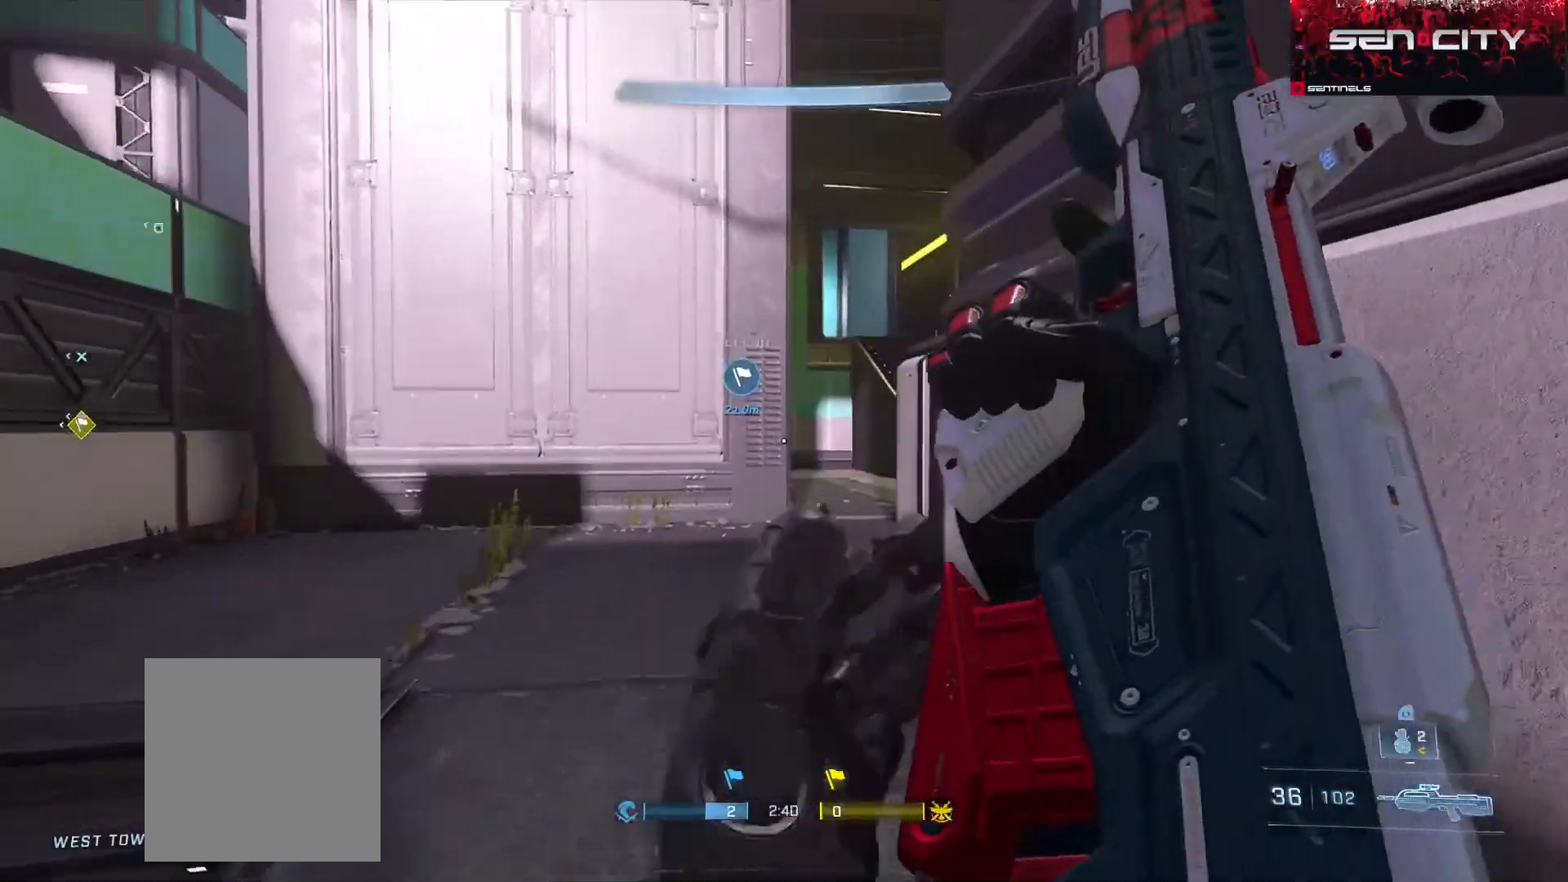
{"buttons": ["Y"], "left_stick": "up", "right_stick": "center", "events": [[17, "right_stick", "center"], [34, "Y", "up"], [201, "right_stick", "right"], [267, "right_stick", "center"], [434, "Y", "down"]]}
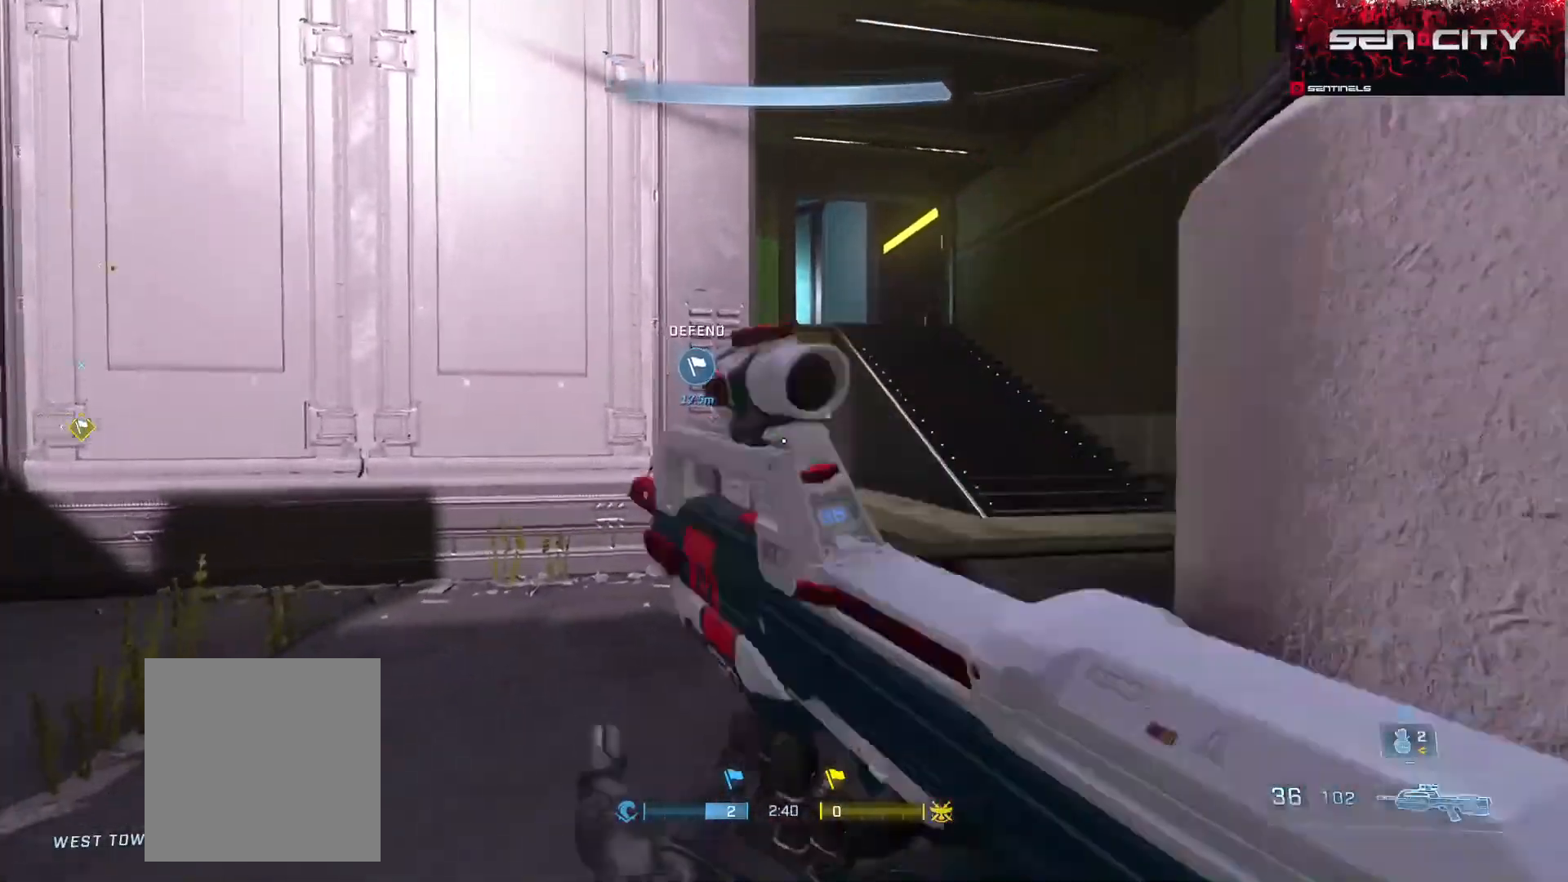
{"buttons": ["A"], "left_stick": "up", "right_stick": "center", "events": [[33, "Y", "up"], [117, "right_stick", "down-right"], [250, "right_stick", "center"], [317, "A", "down"], [384, "A", "up"], [484, "A", "down"]]}
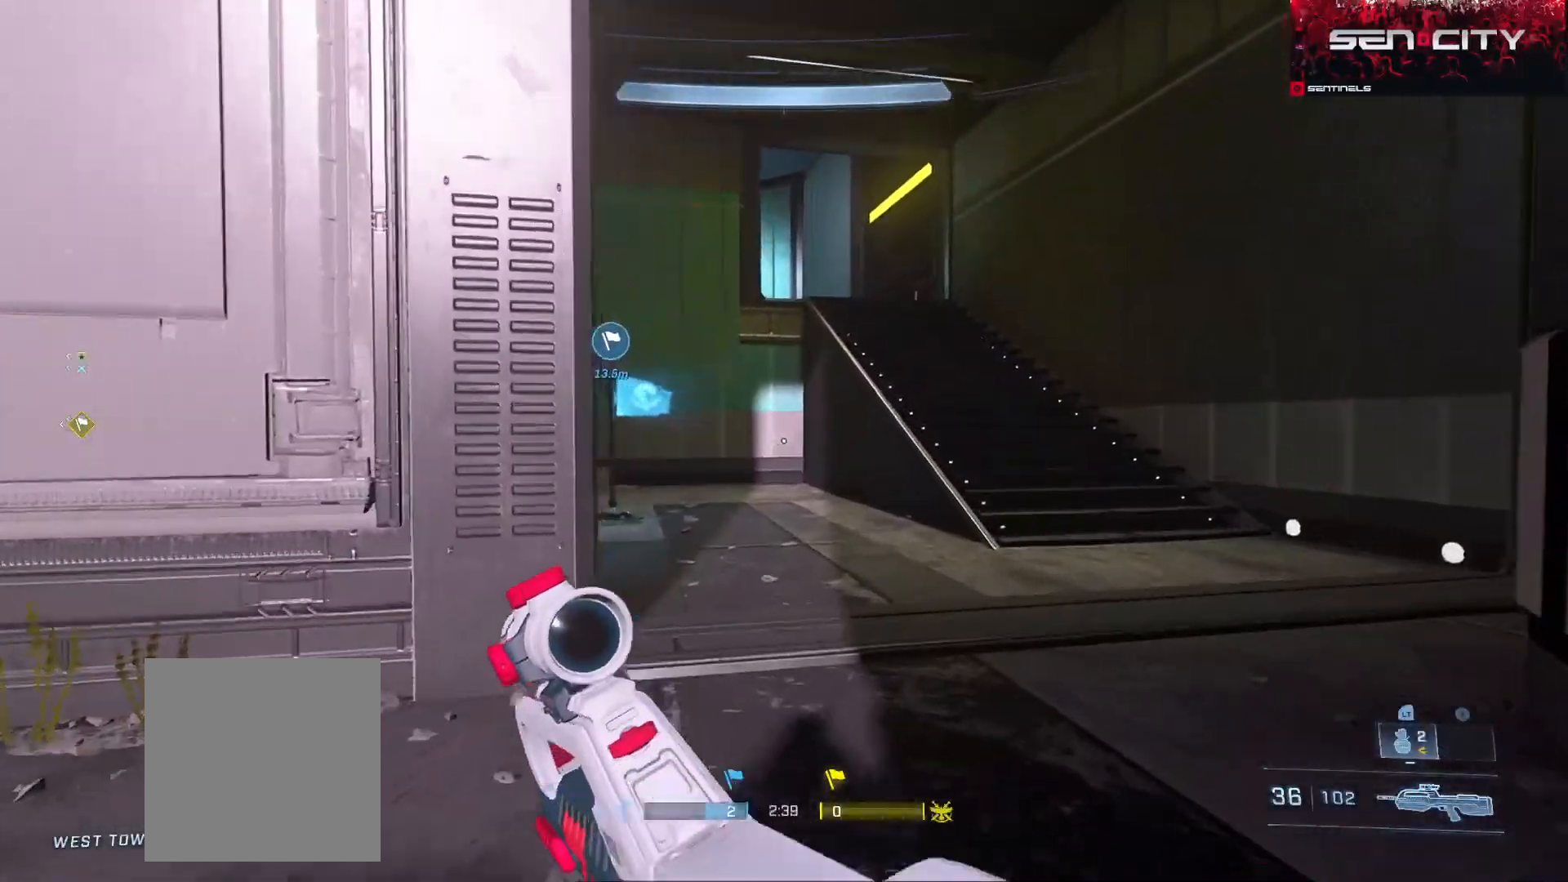
{"buttons": [], "left_stick": "up-right", "right_stick": "left", "events": [[34, "right_stick", "left"], [50, "A", "up"], [150, "A", "down"], [184, "left_stick", "up-right"], [217, "A", "up"]]}
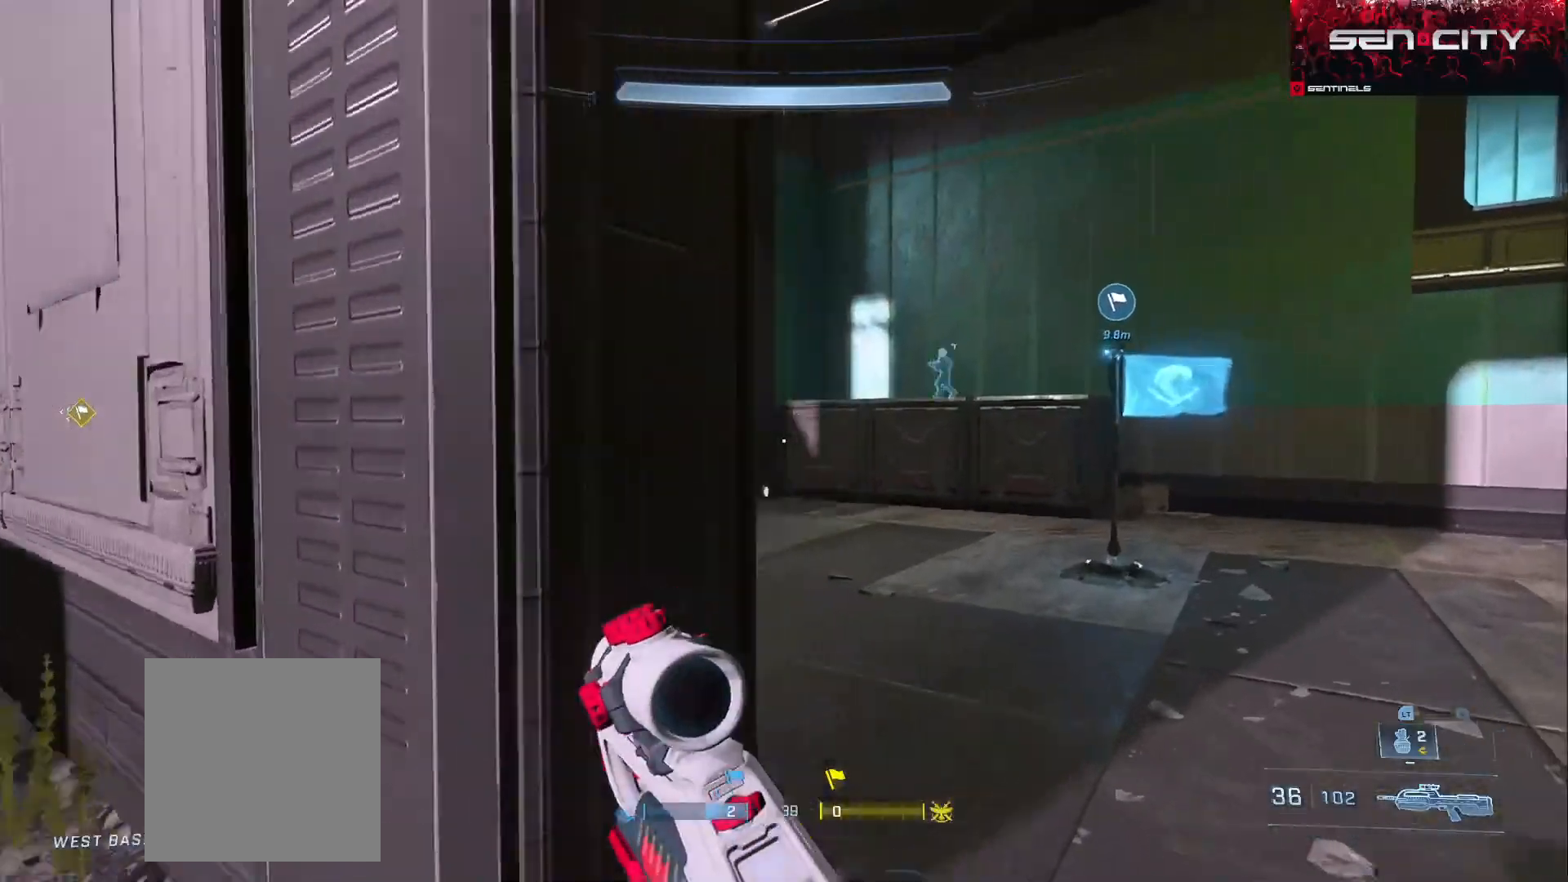
{"buttons": ["B"], "left_stick": "up-left", "right_stick": "center", "events": [[250, "left_stick", "up"], [350, "B", "down"], [417, "left_stick", "up-left"], [434, "right_stick", "center"]]}
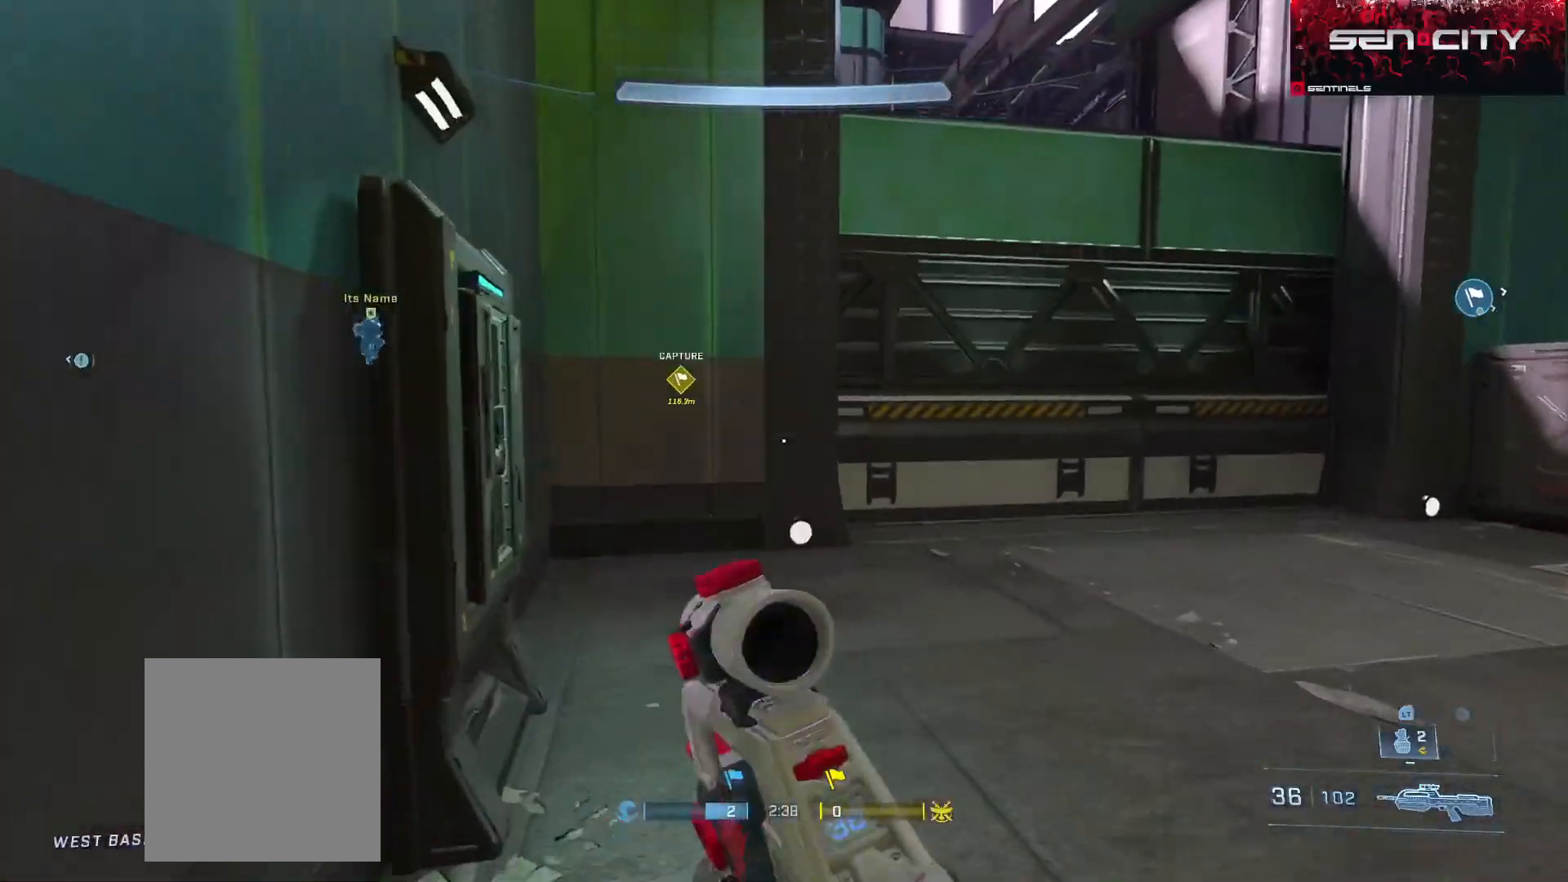
{"buttons": [], "left_stick": "down", "right_stick": "left", "events": [[50, "right_stick", "right"], [151, "left_stick", "up-right"], [234, "right_stick", "left"], [251, "left_stick", "down"], [351, "B", "up"]]}
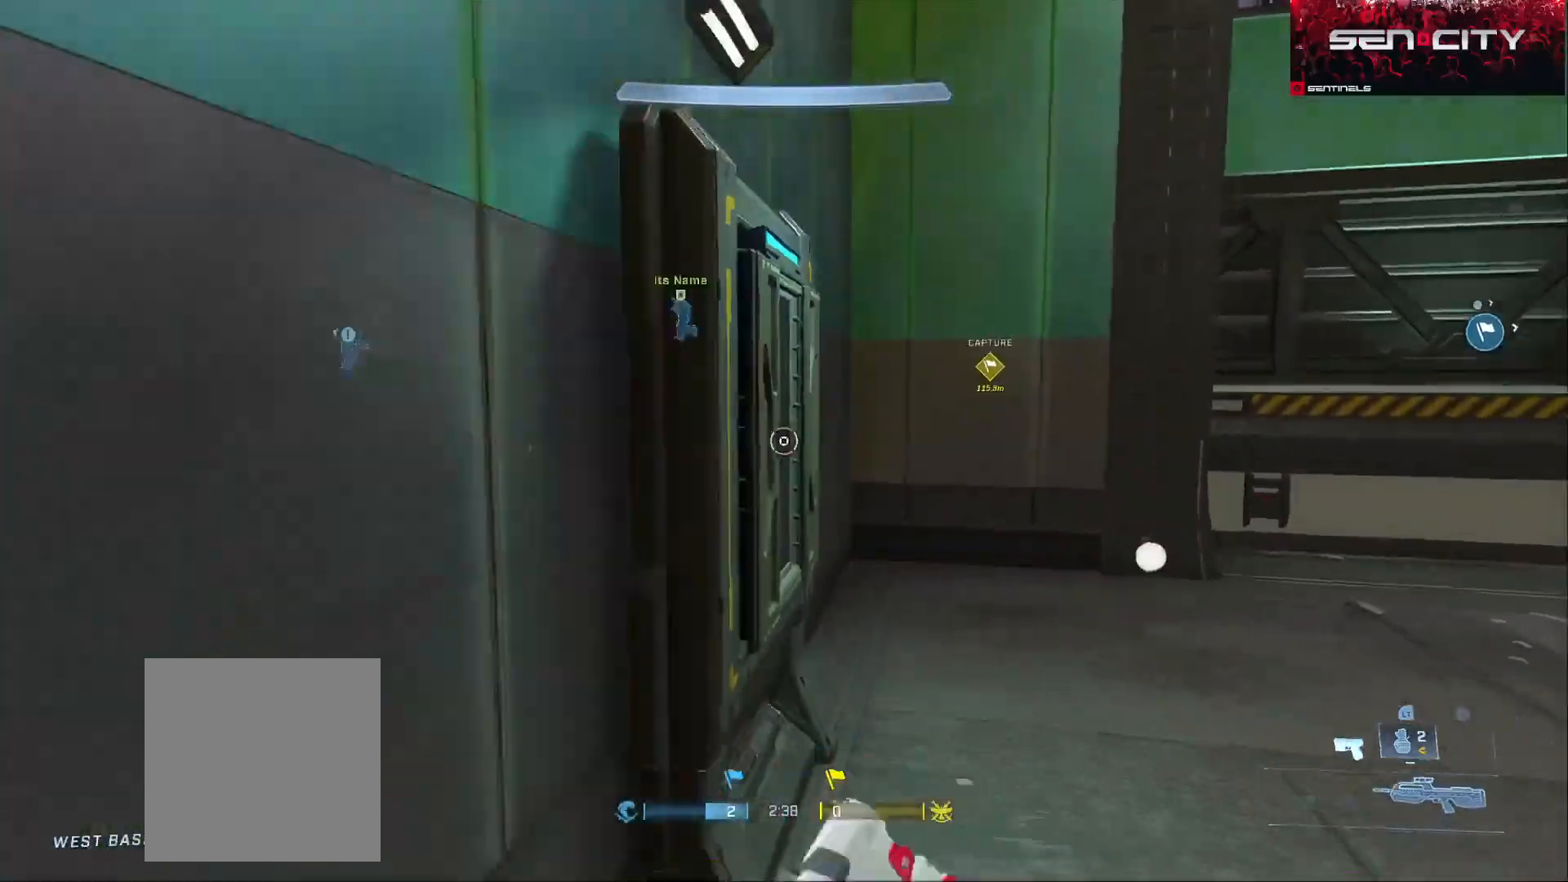
{"buttons": [], "left_stick": "up-left", "right_stick": "left", "events": [[17, "Y", "down"], [17, "right_stick", "up-left"], [67, "left_stick", "down-left"], [83, "Y", "up"], [233, "right_stick", "center"], [283, "left_stick", "up-left"], [400, "right_stick", "left"]]}
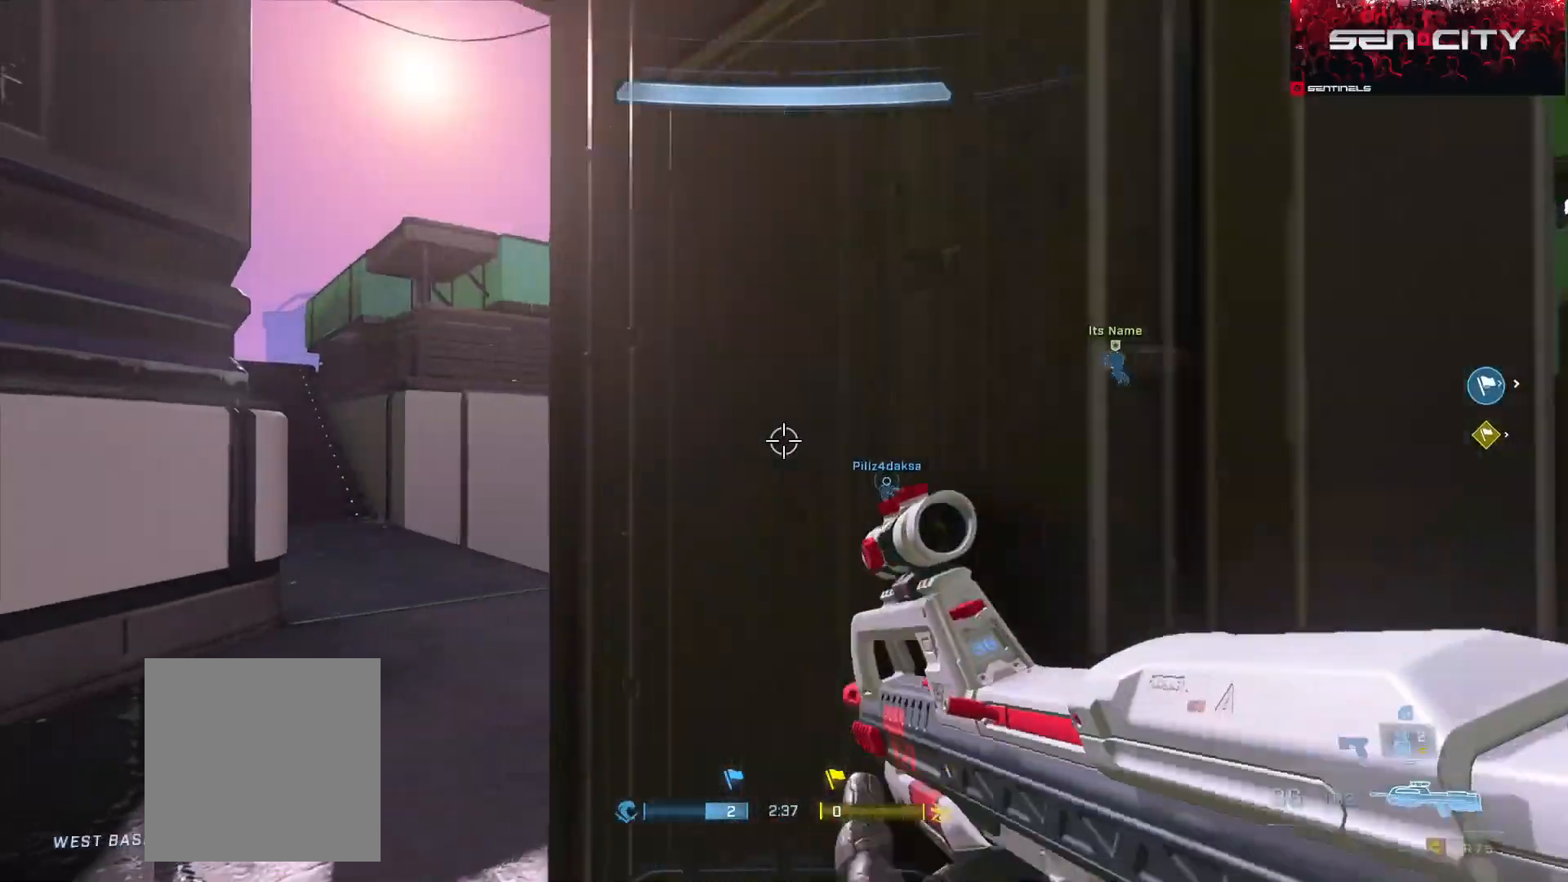
{"buttons": [], "left_stick": "up-right", "right_stick": "right", "events": [[17, "right_stick", "center"], [50, "R3", "down"], [134, "R3", "up"], [151, "right_stick", "up-left"], [201, "left_stick", "up"], [267, "right_stick", "center"], [334, "left_stick", "up-right"], [351, "right_stick", "right"]]}
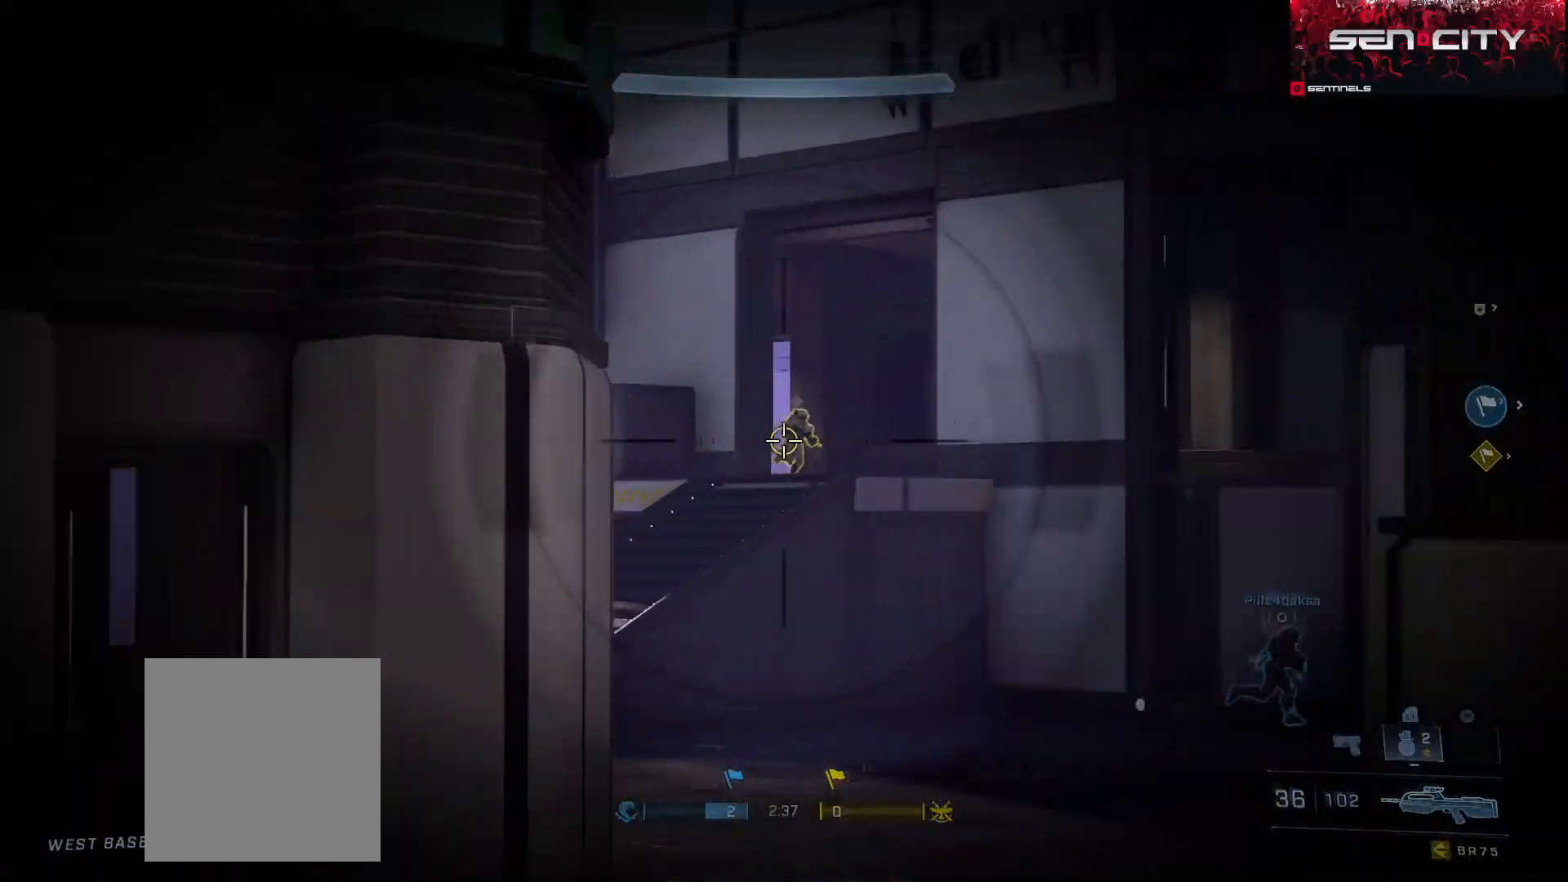
{"buttons": [], "left_stick": "left", "right_stick": "center"}